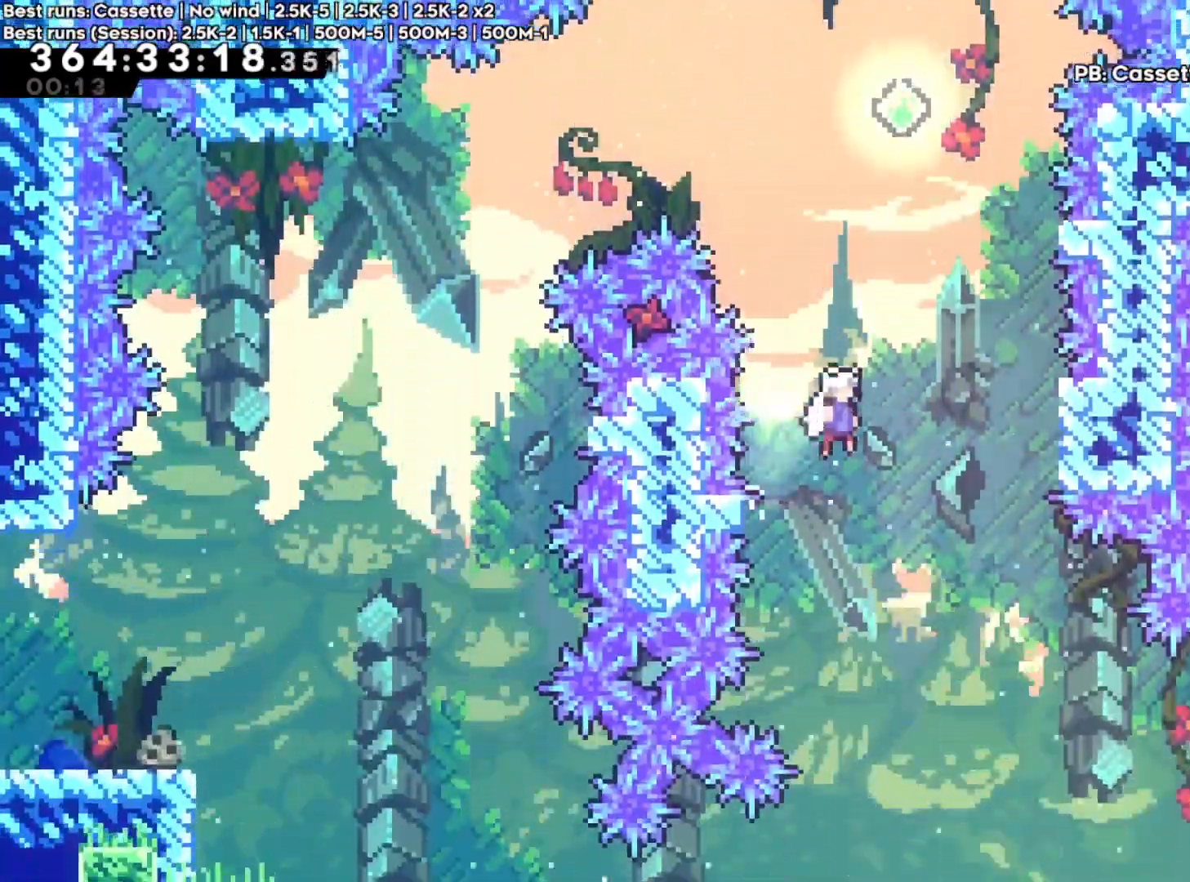
Gameplay with a controller (Xbox layout); each line is a JSON object with the inputs held at the frame after it. "events" lists button and stick changes between this image and that frame as [ms after this image, input, new state], when the widget could be followed in between. Not read: L3 R3.
{"buttons": ["R2"], "left_stick": "up", "right_stick": "center"}
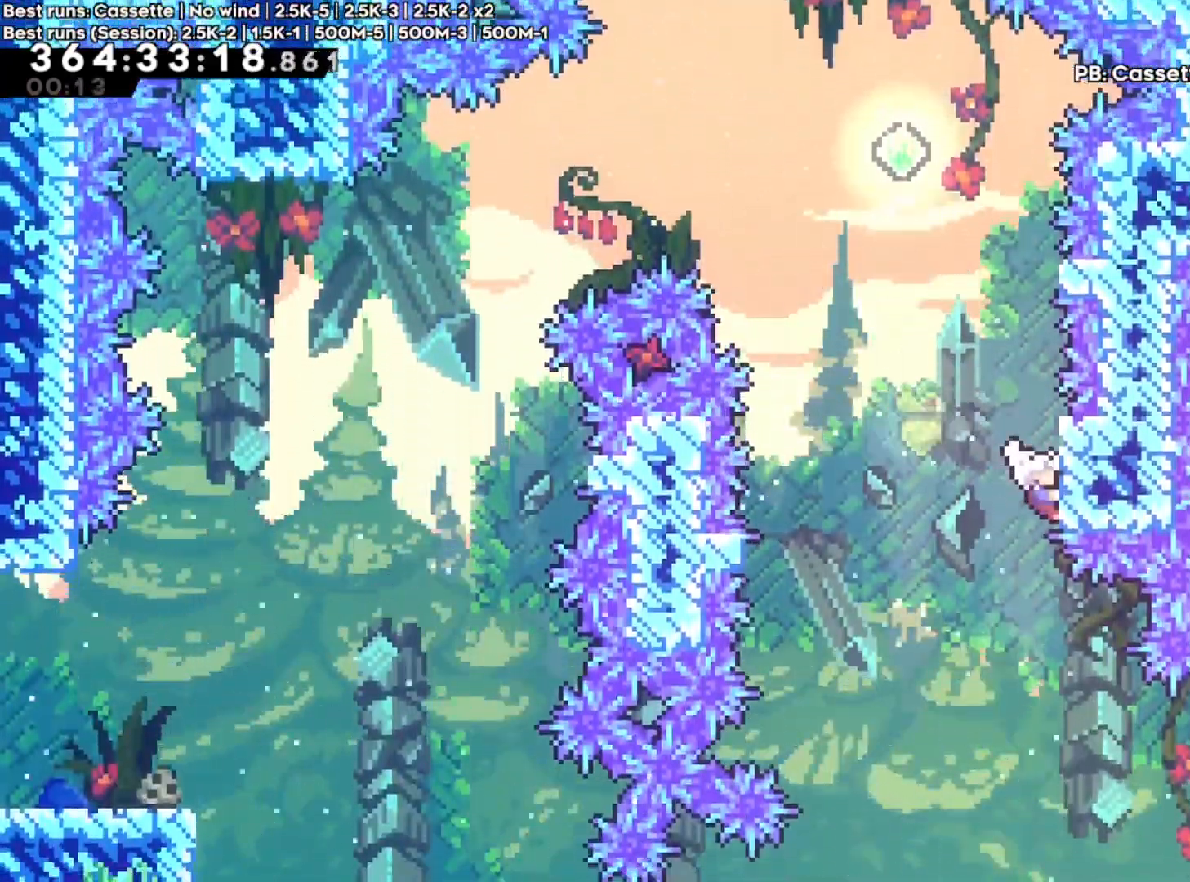
{"buttons": ["R2"], "left_stick": "center", "right_stick": "center", "events": [[467, "left_stick", "center"]]}
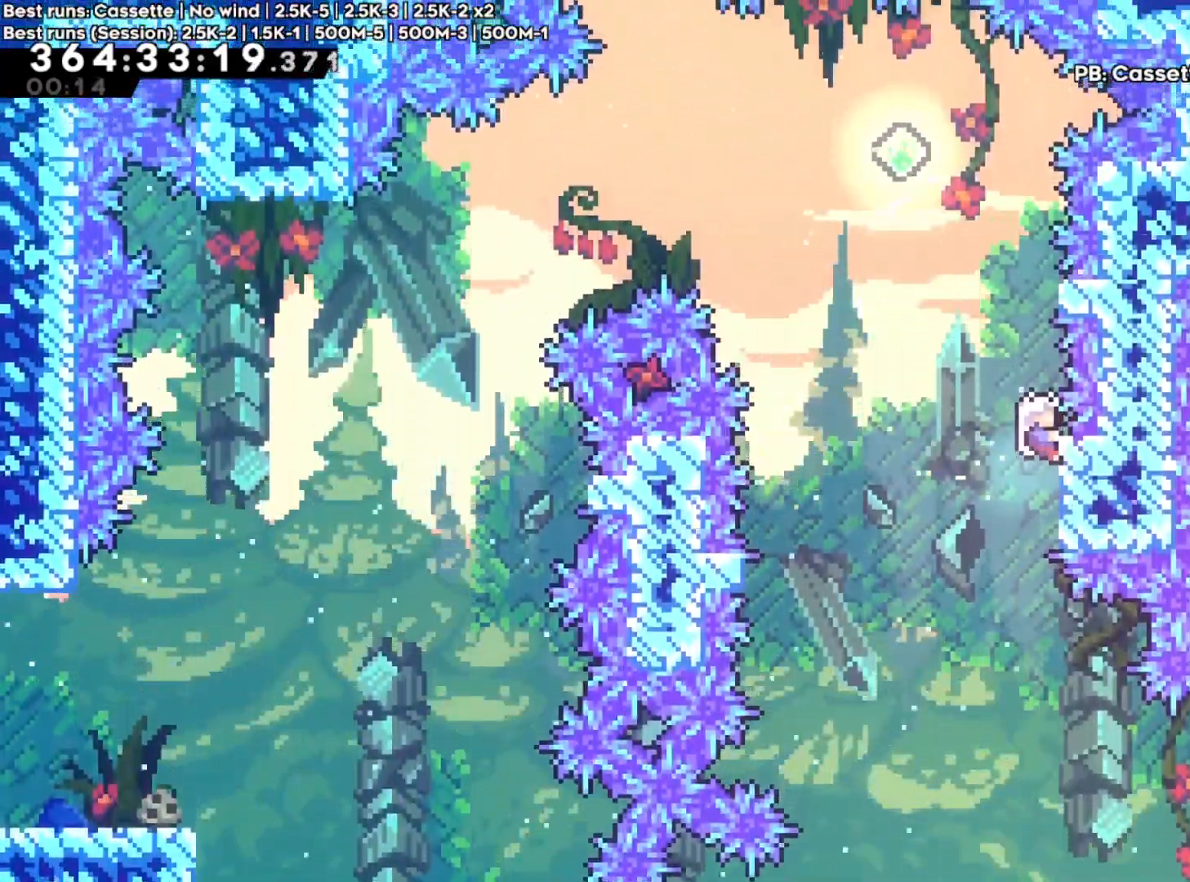
{"buttons": ["R2"], "left_stick": "center", "right_stick": "center", "events": [[83, "A", "down"], [433, "A", "up"]]}
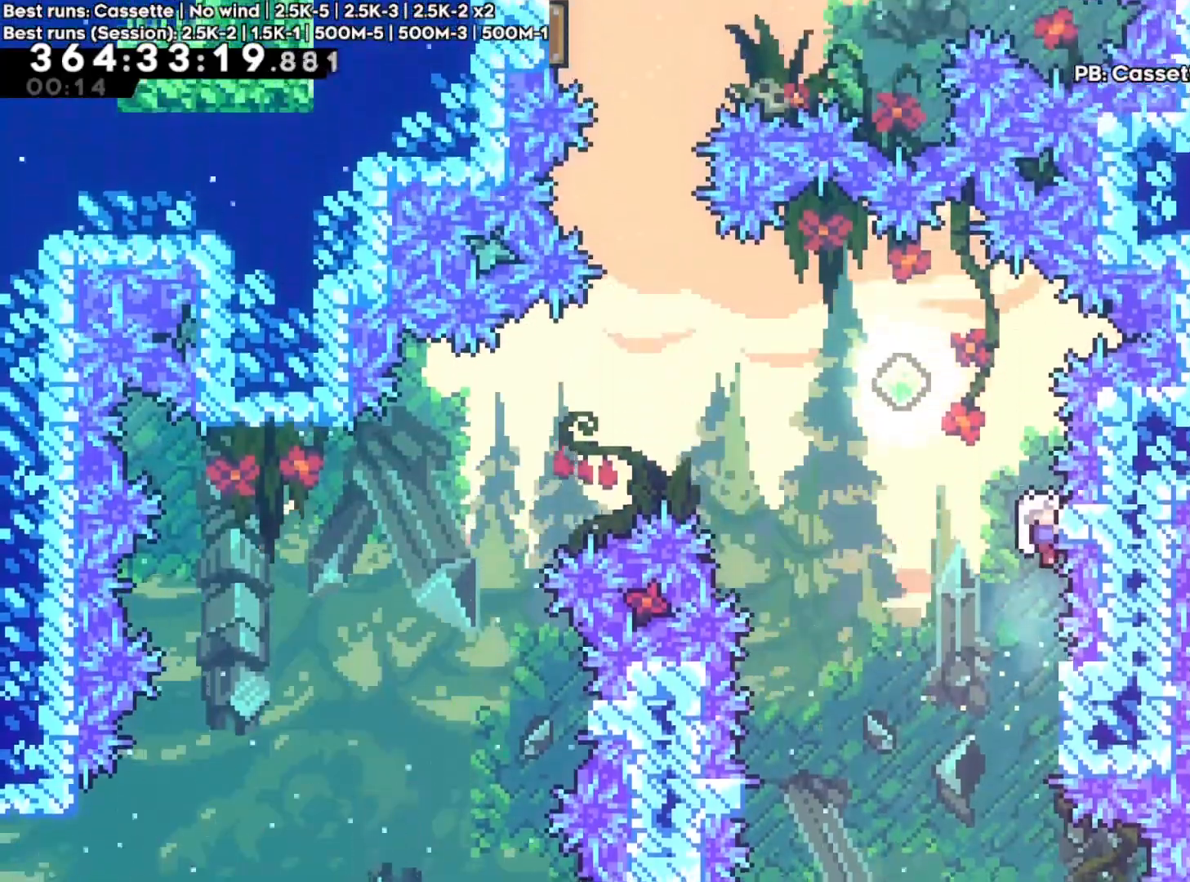
{"buttons": ["A", "R2"], "left_stick": "up-left", "right_stick": "center", "events": [[100, "left_stick", "up-left"], [133, "A", "down"]]}
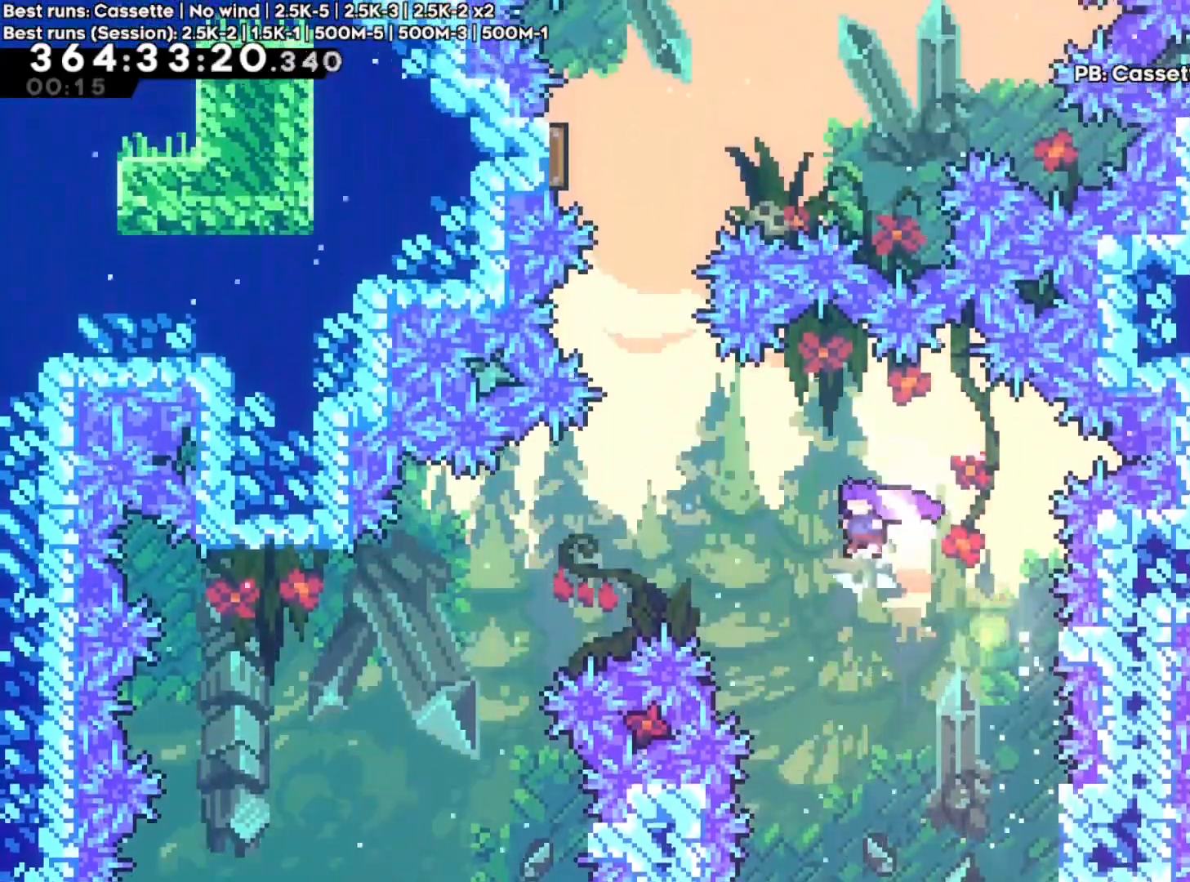
{"buttons": ["X"], "left_stick": "up", "right_stick": "center", "events": [[83, "R2", "up"], [117, "X", "down"], [200, "A", "up"], [300, "X", "up"], [400, "X", "down"], [400, "left_stick", "up"]]}
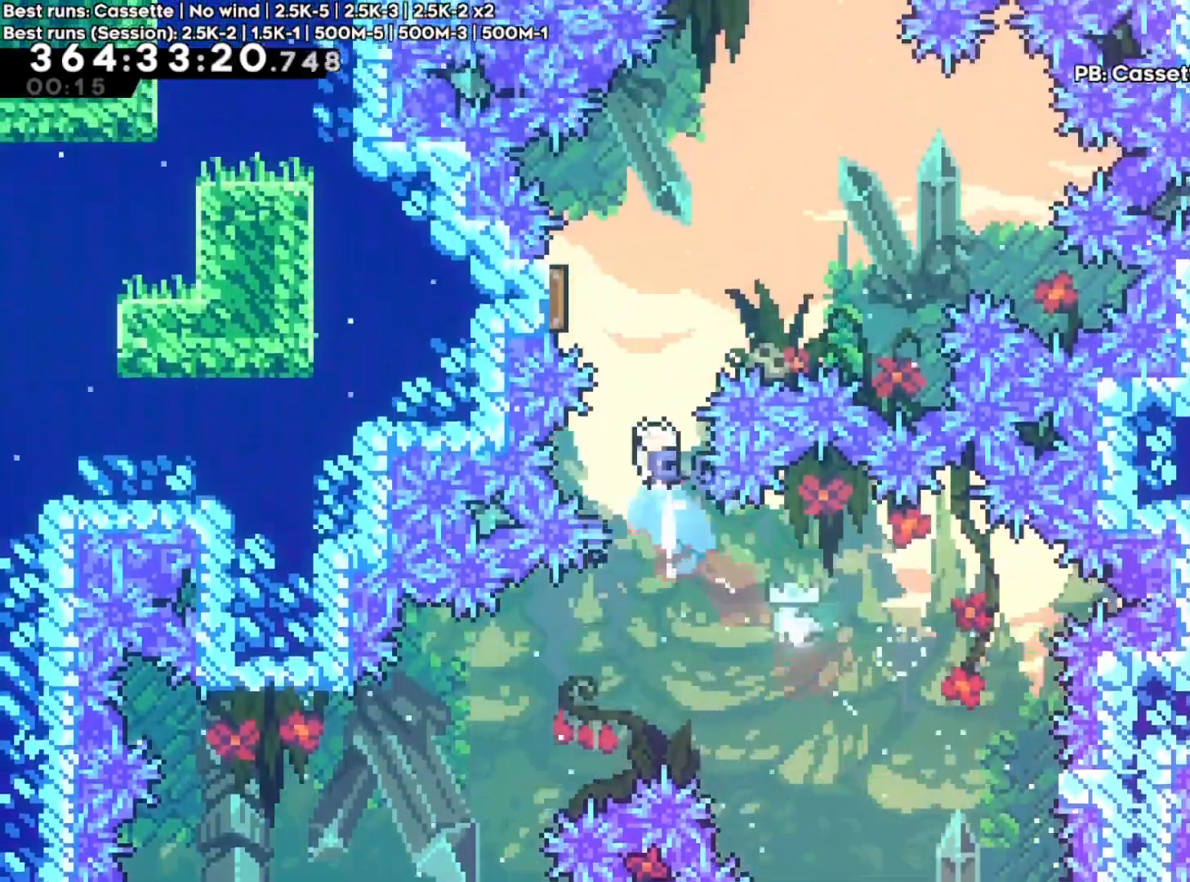
{"buttons": [], "left_stick": "right", "right_stick": "center", "events": [[50, "X", "up"], [100, "left_stick", "up-left"], [400, "left_stick", "right"]]}
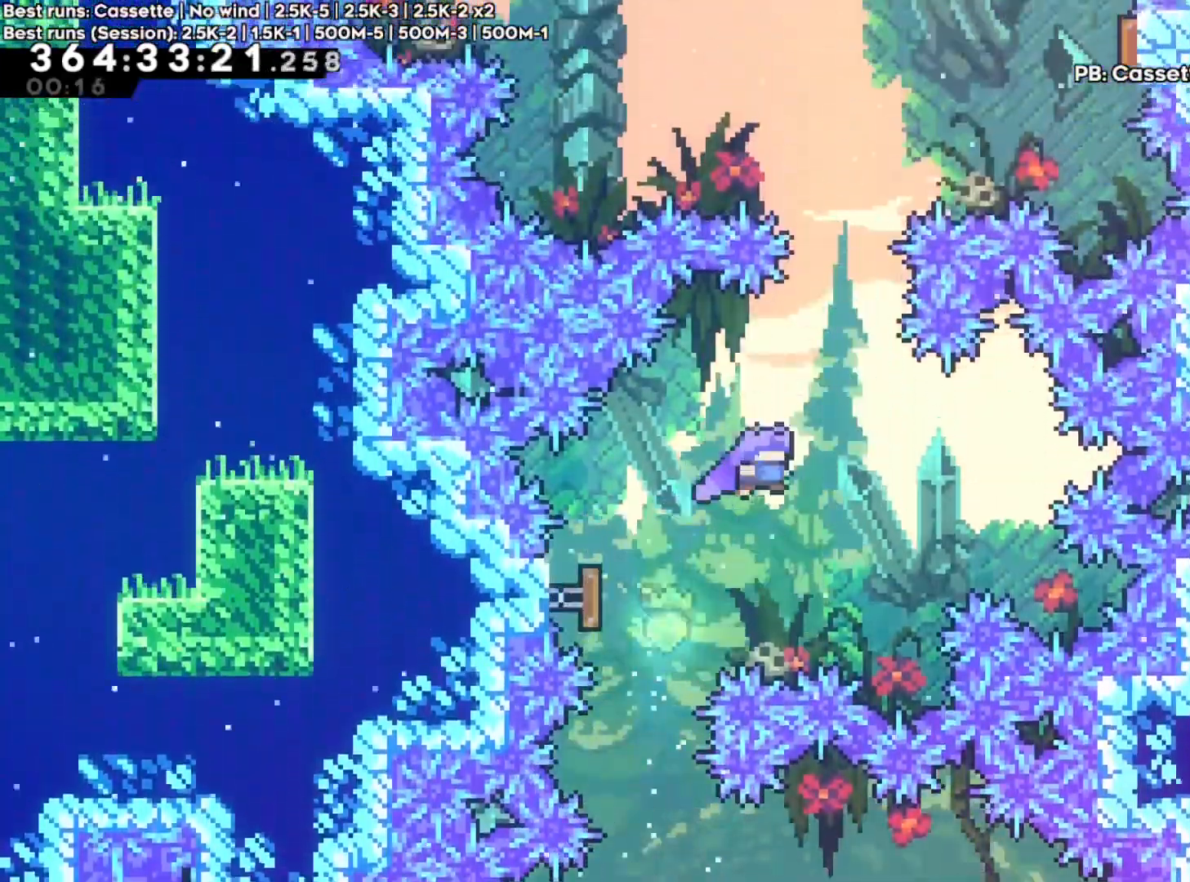
{"buttons": ["X"], "left_stick": "up-right", "right_stick": "center"}
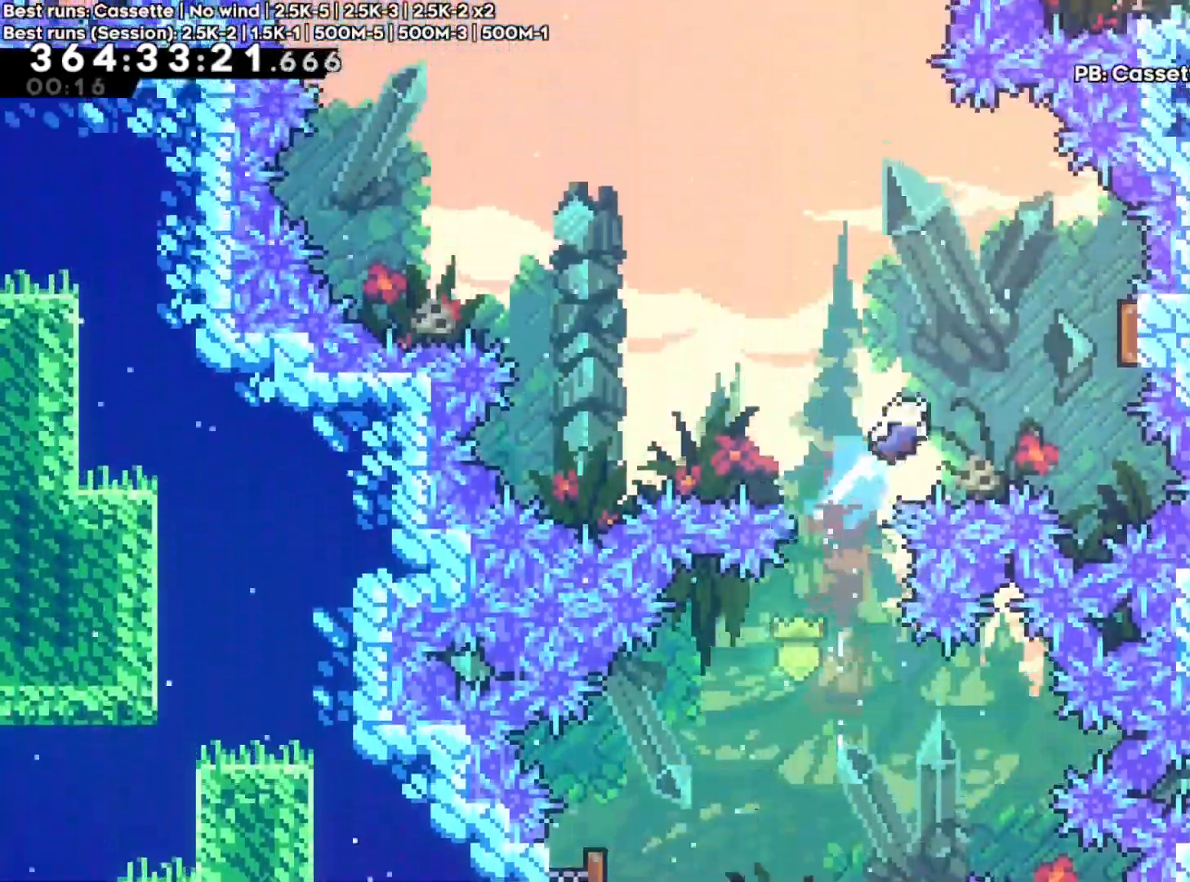
{"buttons": [], "left_stick": "up-left", "right_stick": "center"}
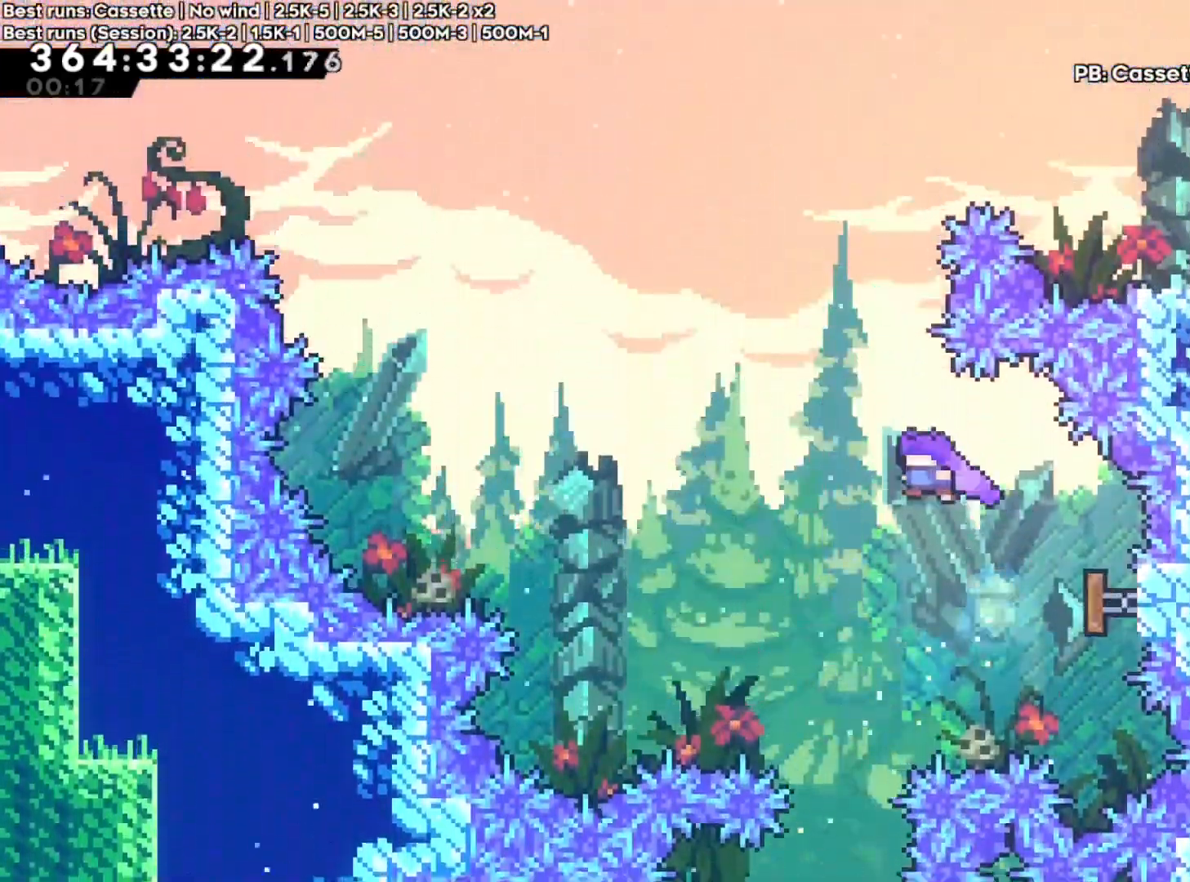
{"buttons": ["X"], "left_stick": "up-right", "right_stick": "center", "events": [[133, "X", "down"], [150, "left_stick", "up"], [317, "X", "up"], [350, "left_stick", "center"], [400, "X", "down"], [400, "left_stick", "up-right"]]}
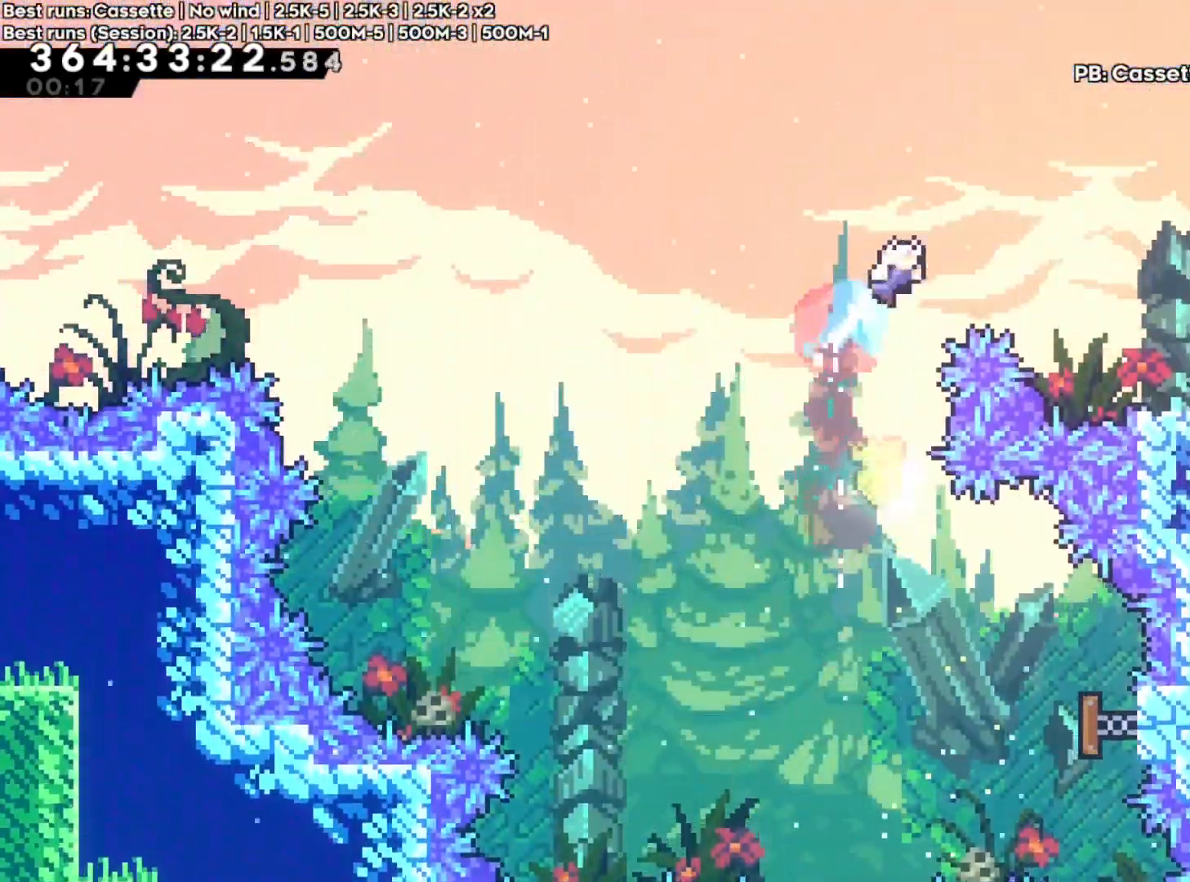
{"buttons": [], "left_stick": "right", "right_stick": "center", "events": [[67, "X", "up"], [183, "left_stick", "right"]]}
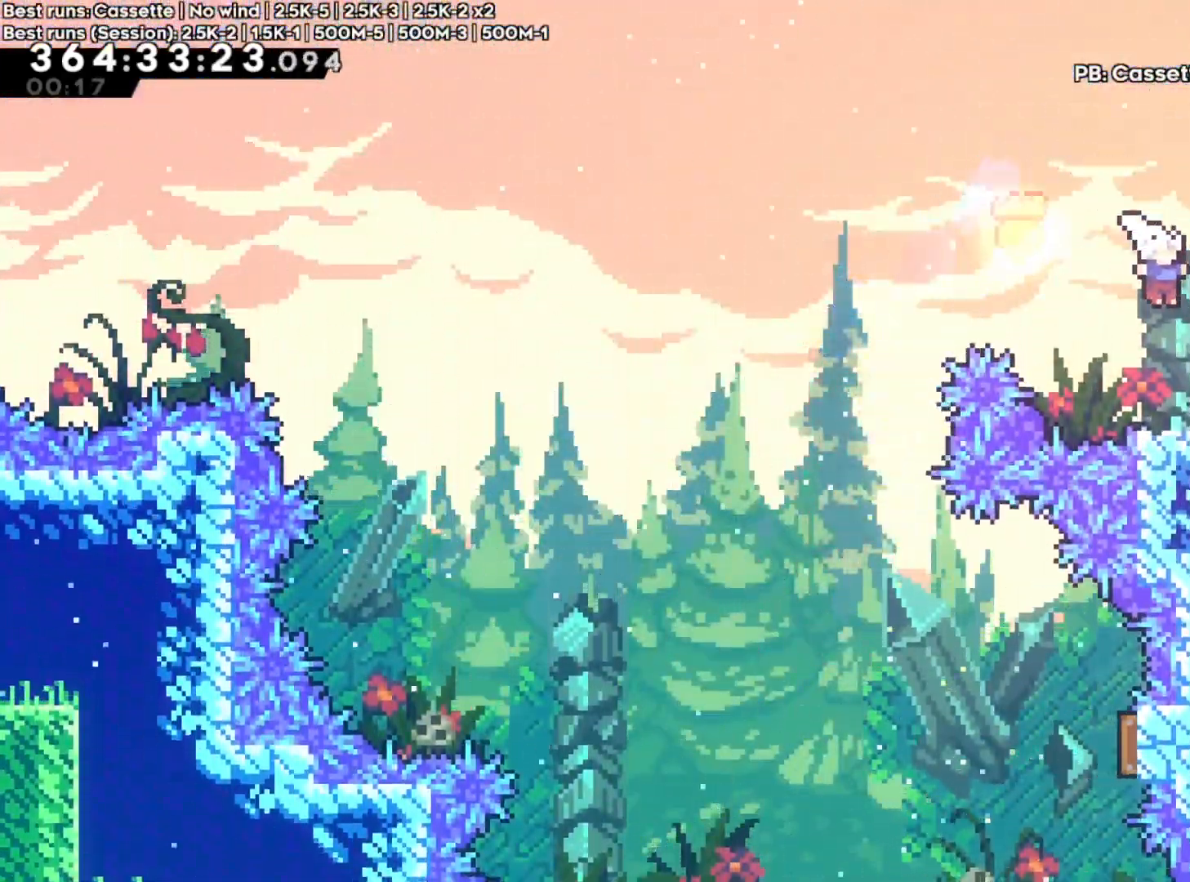
{"buttons": [], "left_stick": "right", "right_stick": "center", "events": []}
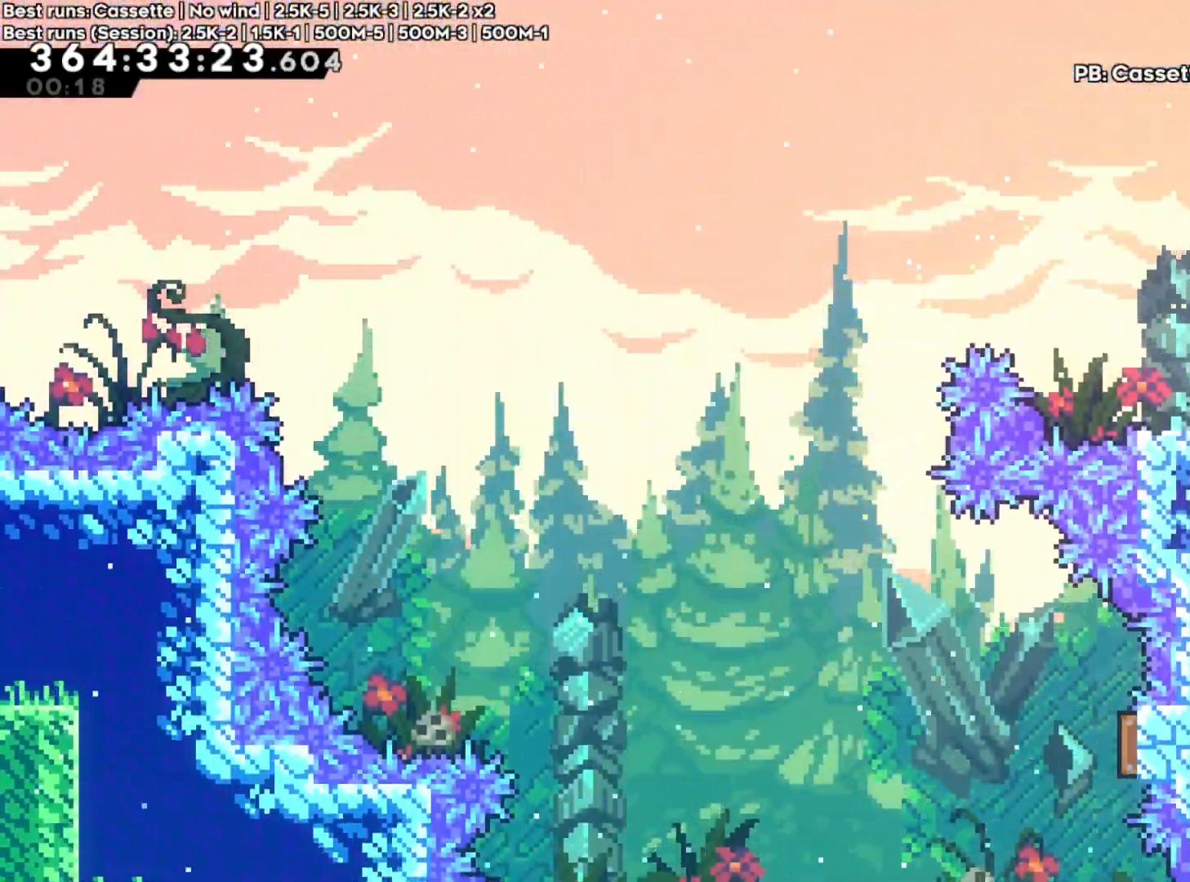
{"buttons": ["DPAD_UP"], "left_stick": "right", "right_stick": "center", "events": [[500, "DPAD_UP", "down"]]}
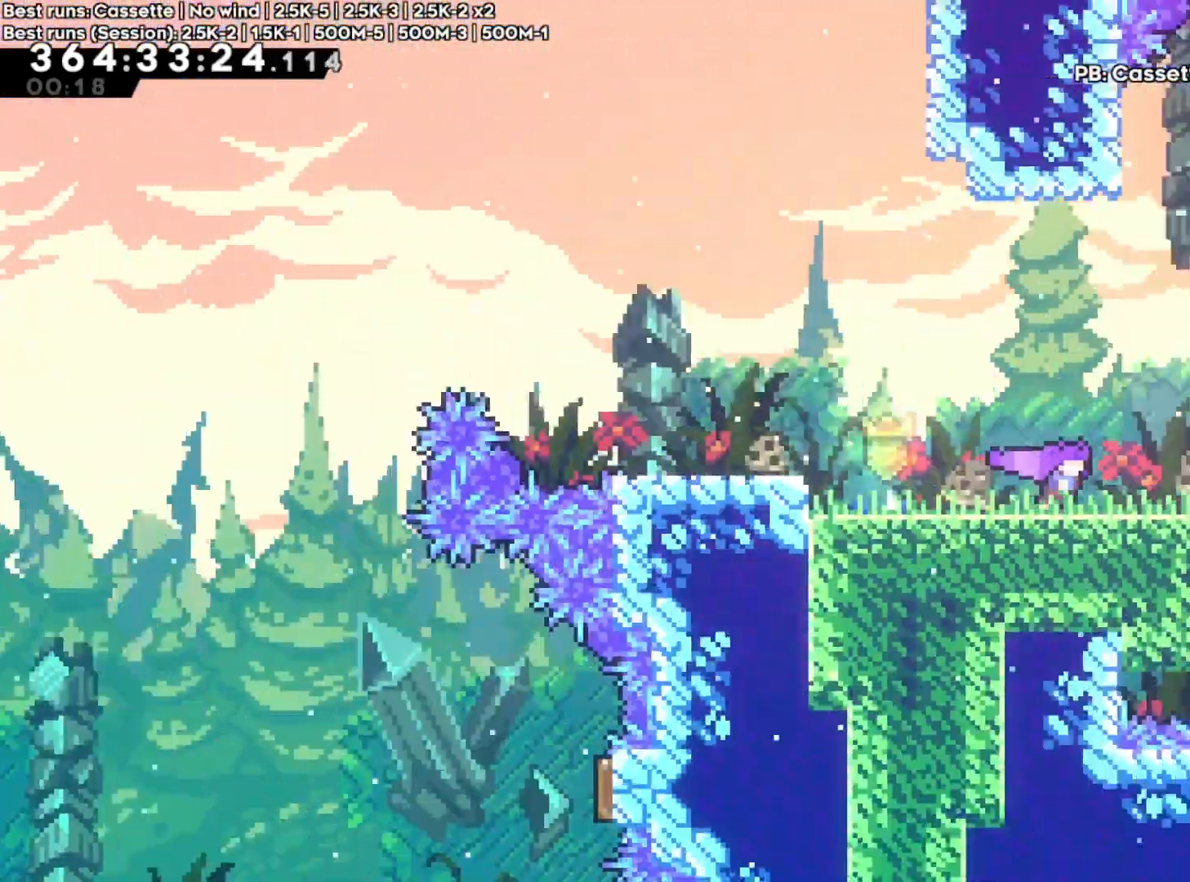
{"buttons": [], "left_stick": "right", "right_stick": "center", "events": [[17, "DPAD_UP", "up"]]}
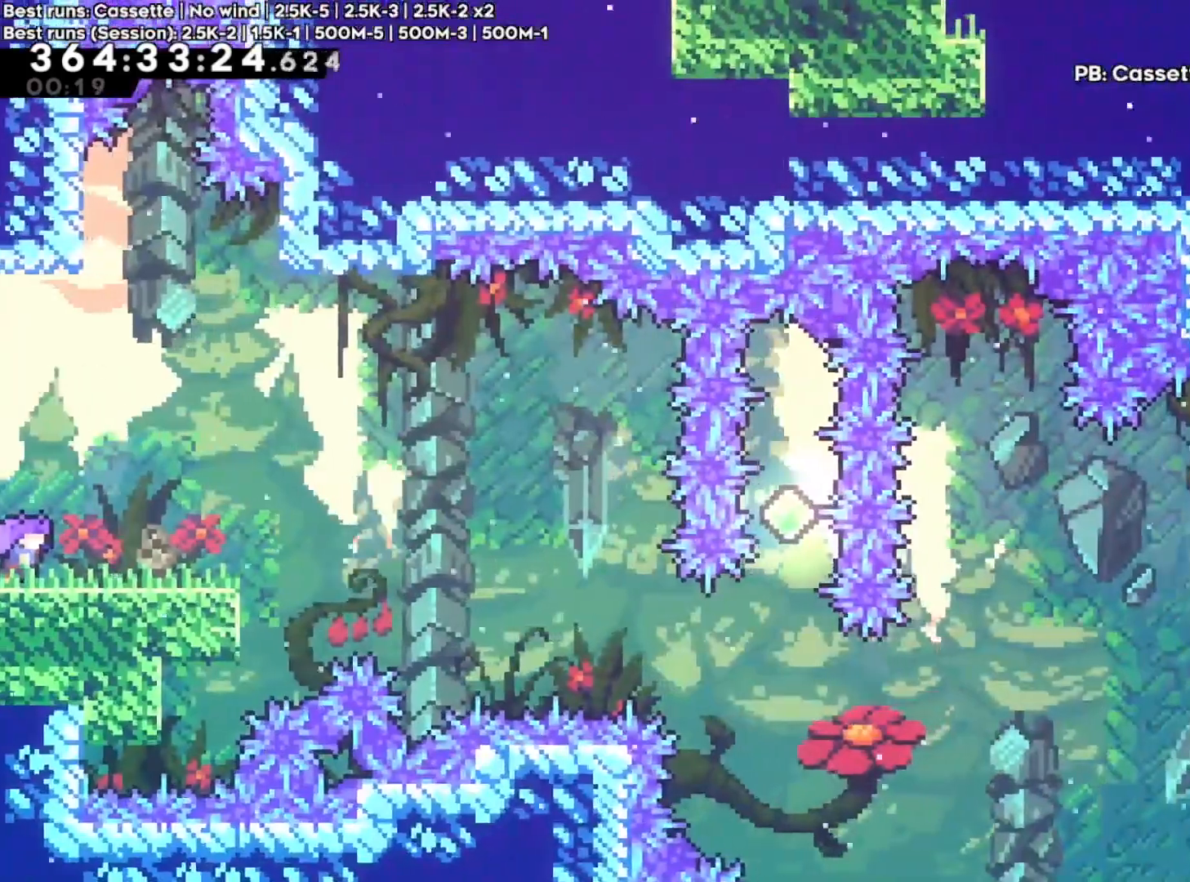
{"buttons": ["A"], "left_stick": "right", "right_stick": "center", "events": [[483, "A", "down"]]}
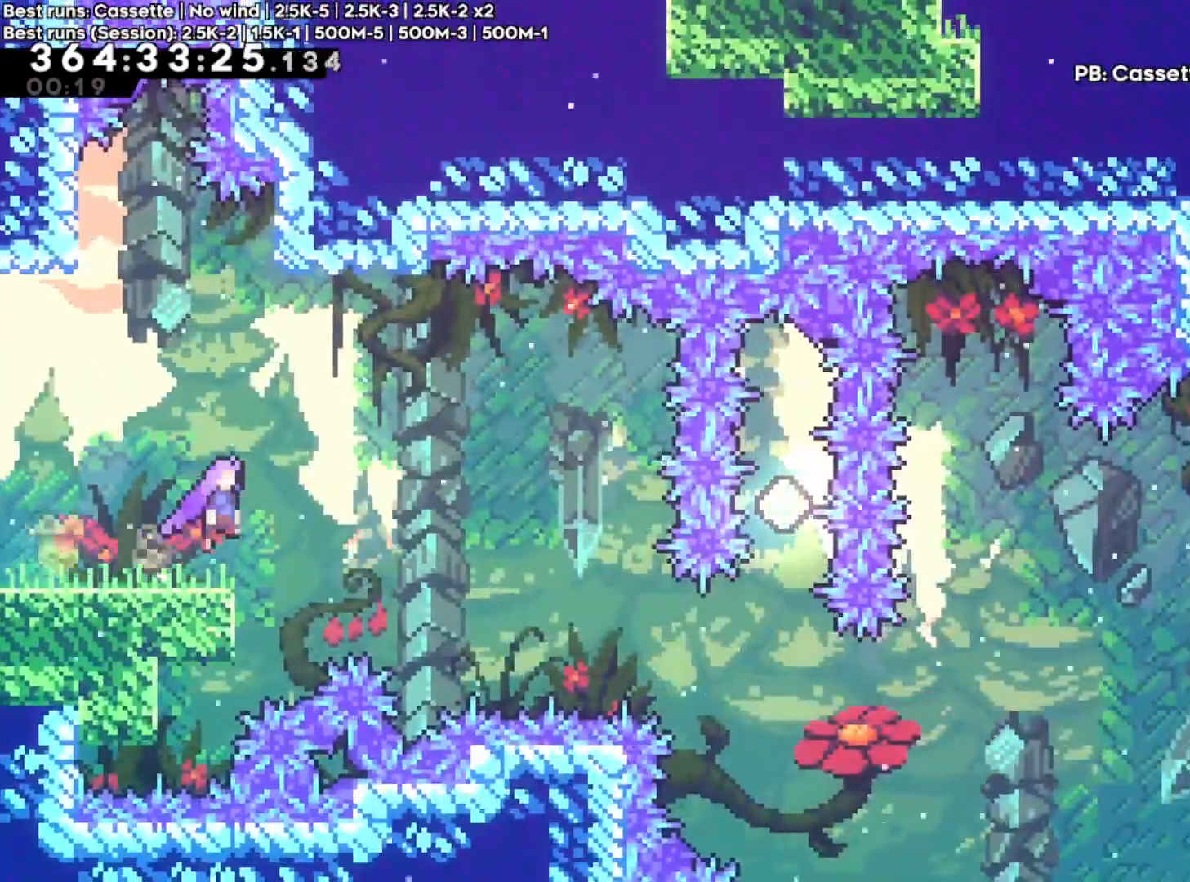
{"buttons": [], "left_stick": "right", "right_stick": "center", "events": [[283, "A", "up"]]}
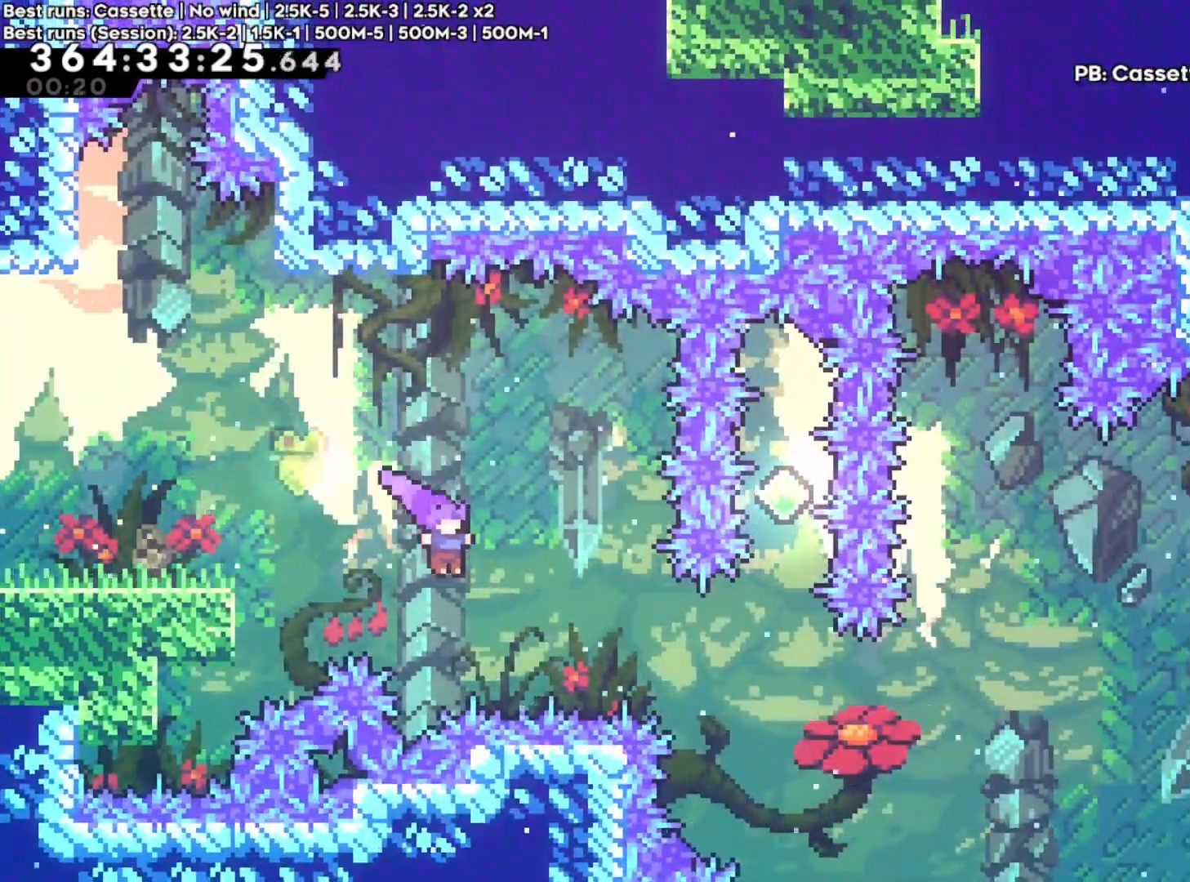
{"buttons": ["Y"], "left_stick": "up", "right_stick": "center", "events": [[117, "Y", "down"], [283, "Y", "up"], [450, "left_stick", "up"], [483, "Y", "down"]]}
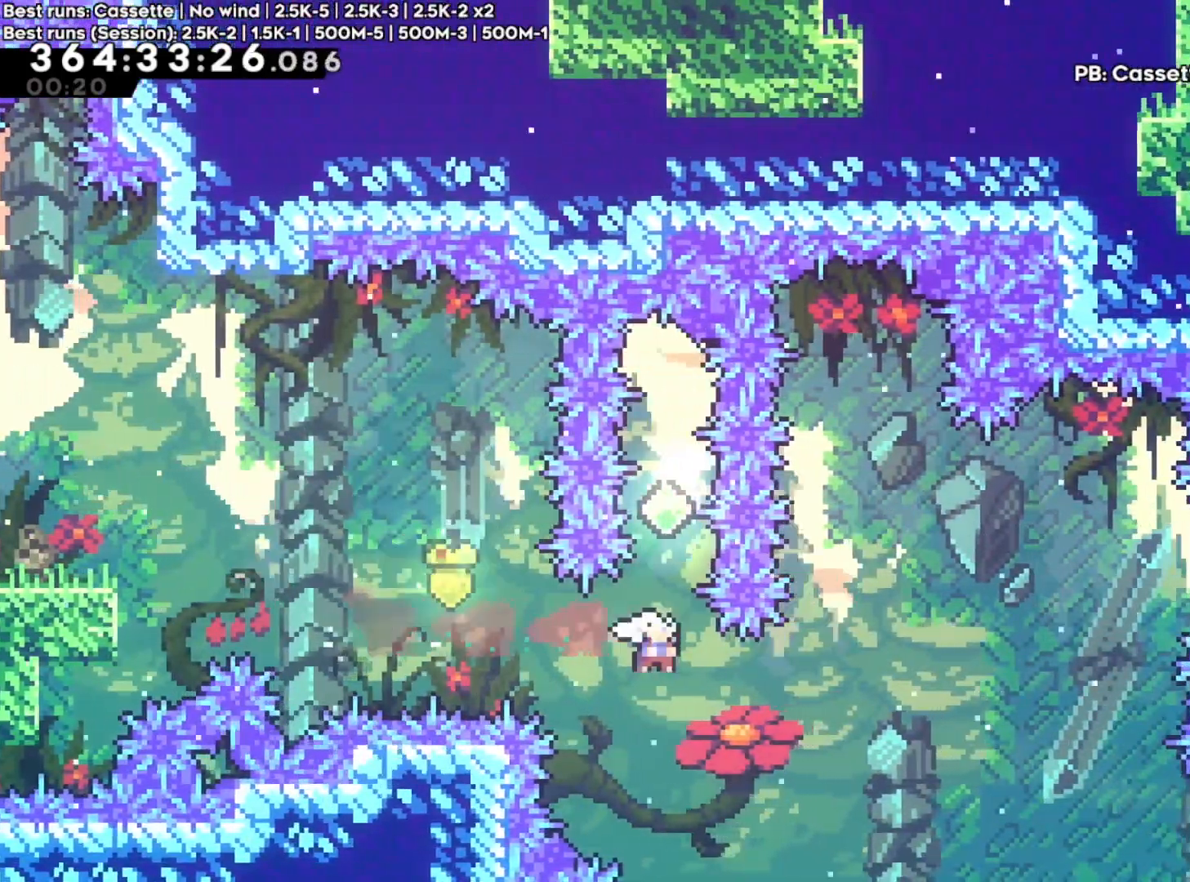
{"buttons": [], "left_stick": "center", "right_stick": "center", "events": [[133, "L1", "down"], [200, "Y", "up"], [233, "left_stick", "center"], [267, "L1", "up"]]}
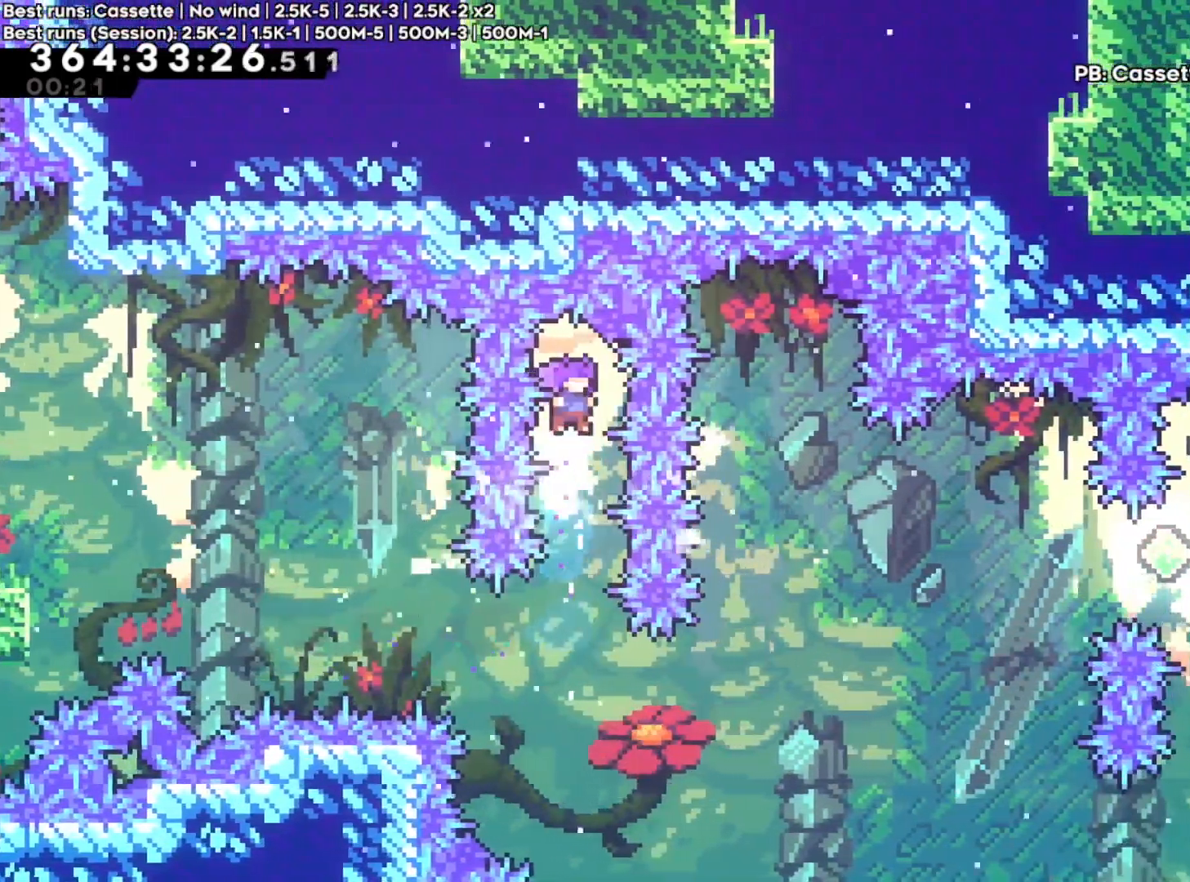
{"buttons": [], "left_stick": "up-right", "right_stick": "center", "events": [[350, "left_stick", "up-right"]]}
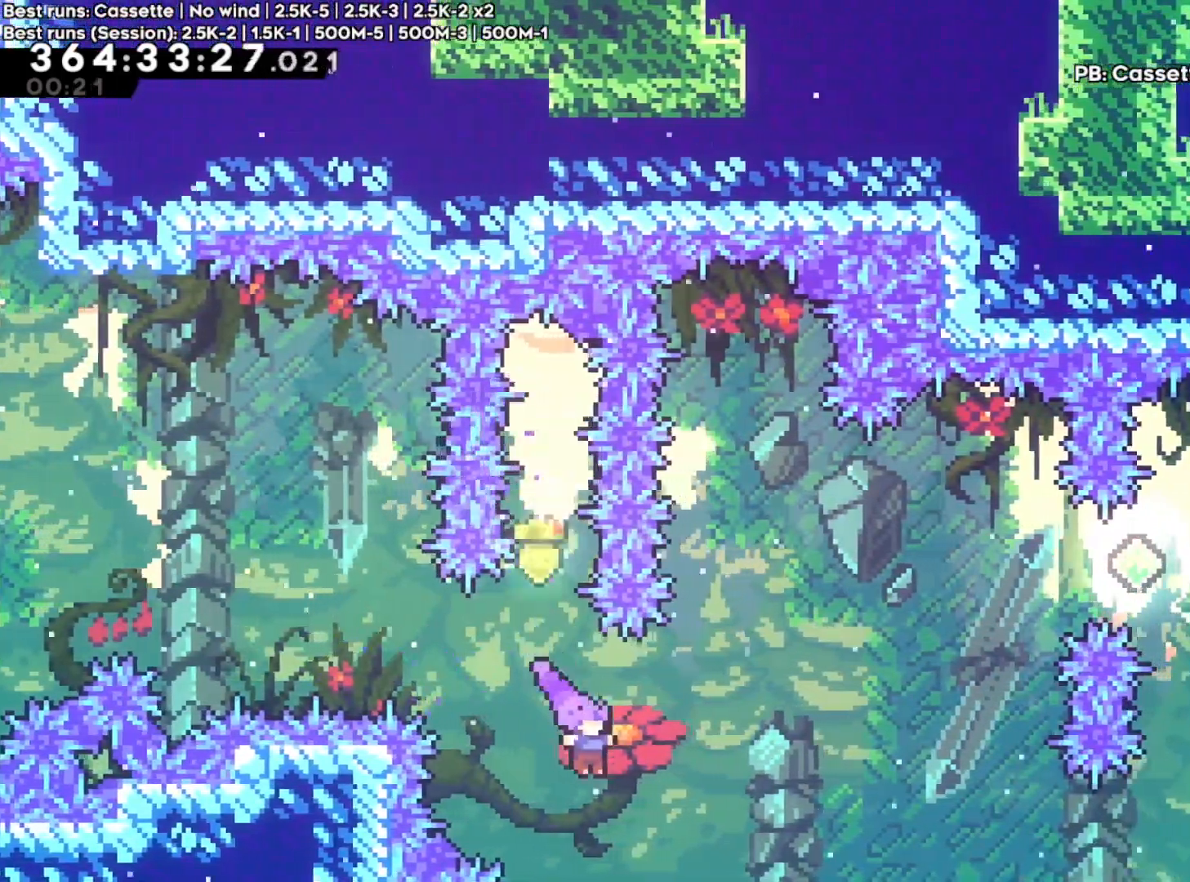
{"buttons": [], "left_stick": "up-right", "right_stick": "center", "events": [[83, "Y", "down"], [267, "Y", "up"], [300, "right_stick", "down"], [350, "right_stick", "center"]]}
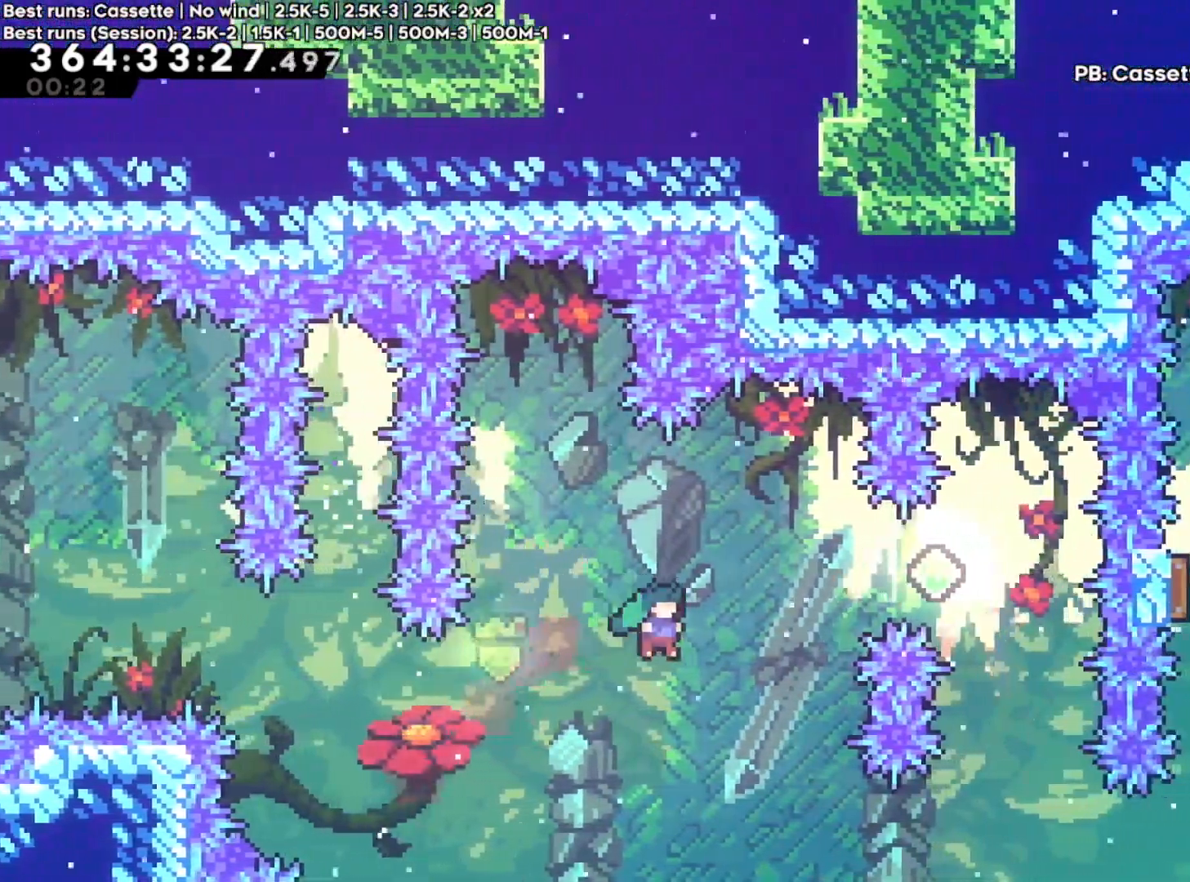
{"buttons": [], "left_stick": "up-right", "right_stick": "center", "events": [[83, "L1", "down"], [167, "L1", "up"], [217, "Y", "down"], [417, "Y", "up"]]}
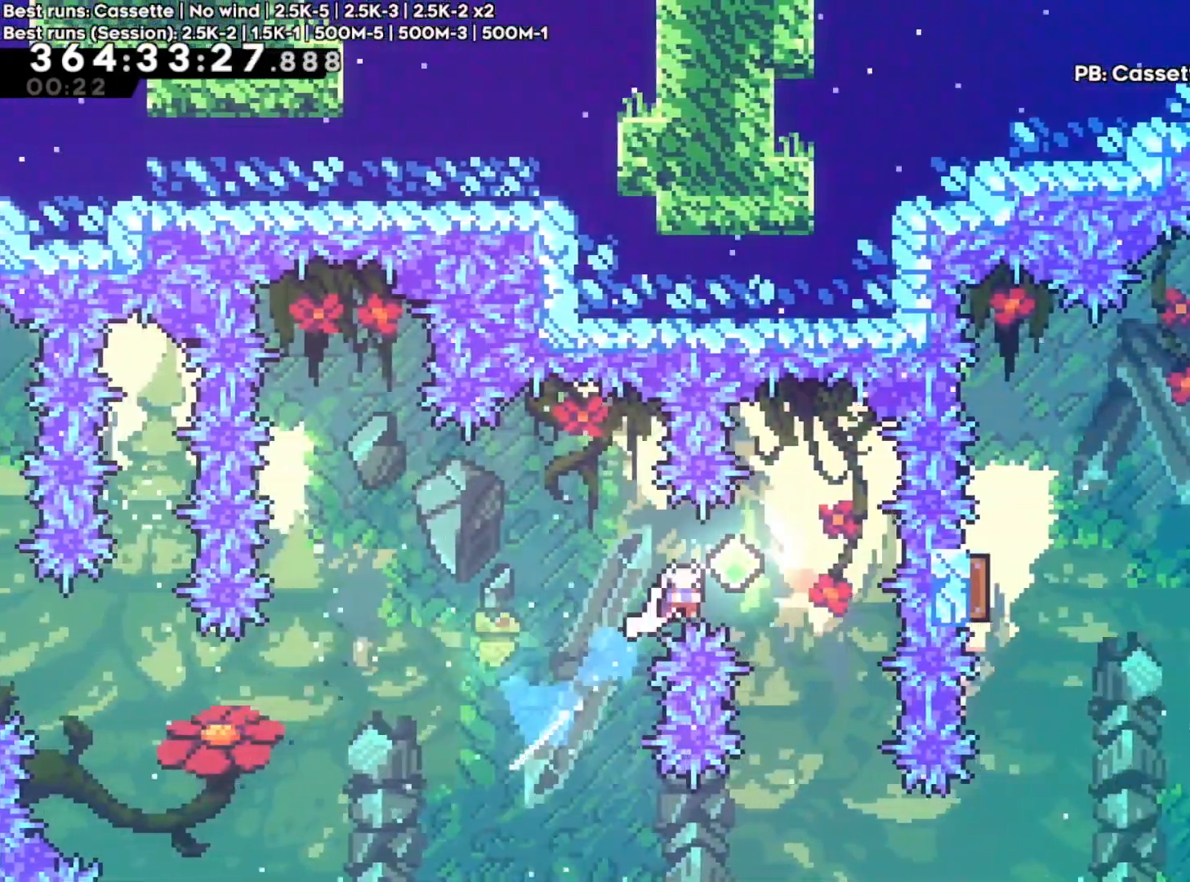
{"buttons": [], "left_stick": "center", "right_stick": "center", "events": [[317, "left_stick", "center"]]}
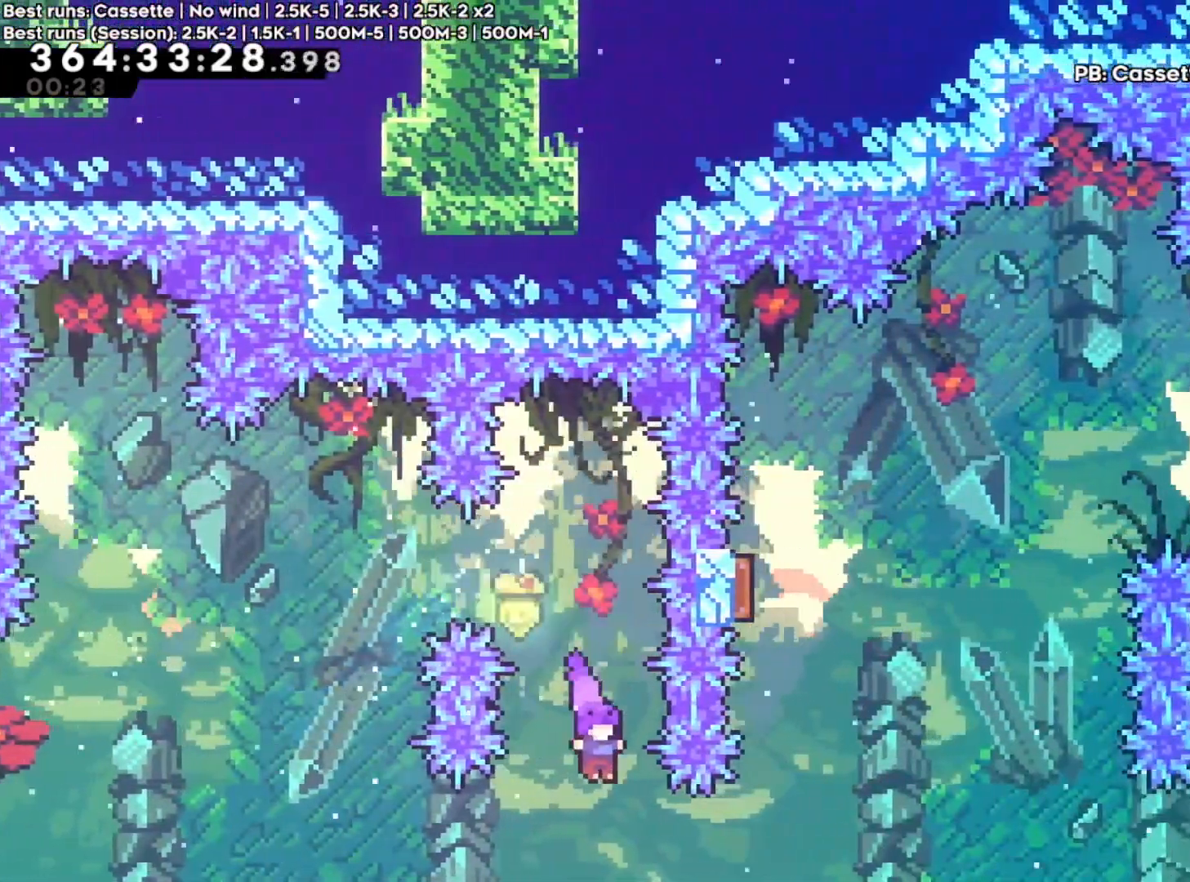
{"buttons": ["X"], "left_stick": "up", "right_stick": "center", "events": [[83, "left_stick", "right"], [100, "Y", "down"], [283, "Y", "up"], [367, "left_stick", "up"], [433, "X", "down"]]}
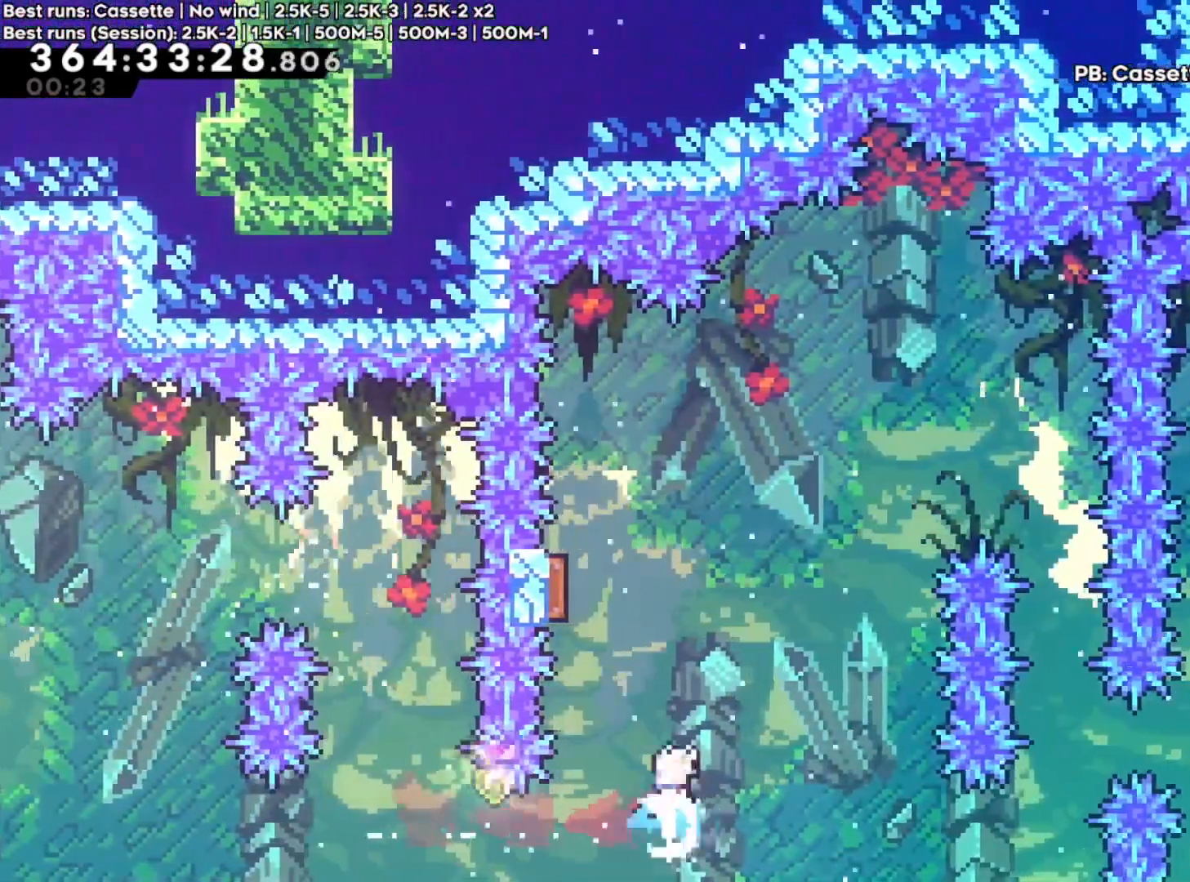
{"buttons": [], "left_stick": "right", "right_stick": "center", "events": [[33, "X", "up"], [133, "left_stick", "up-left"], [483, "left_stick", "right"]]}
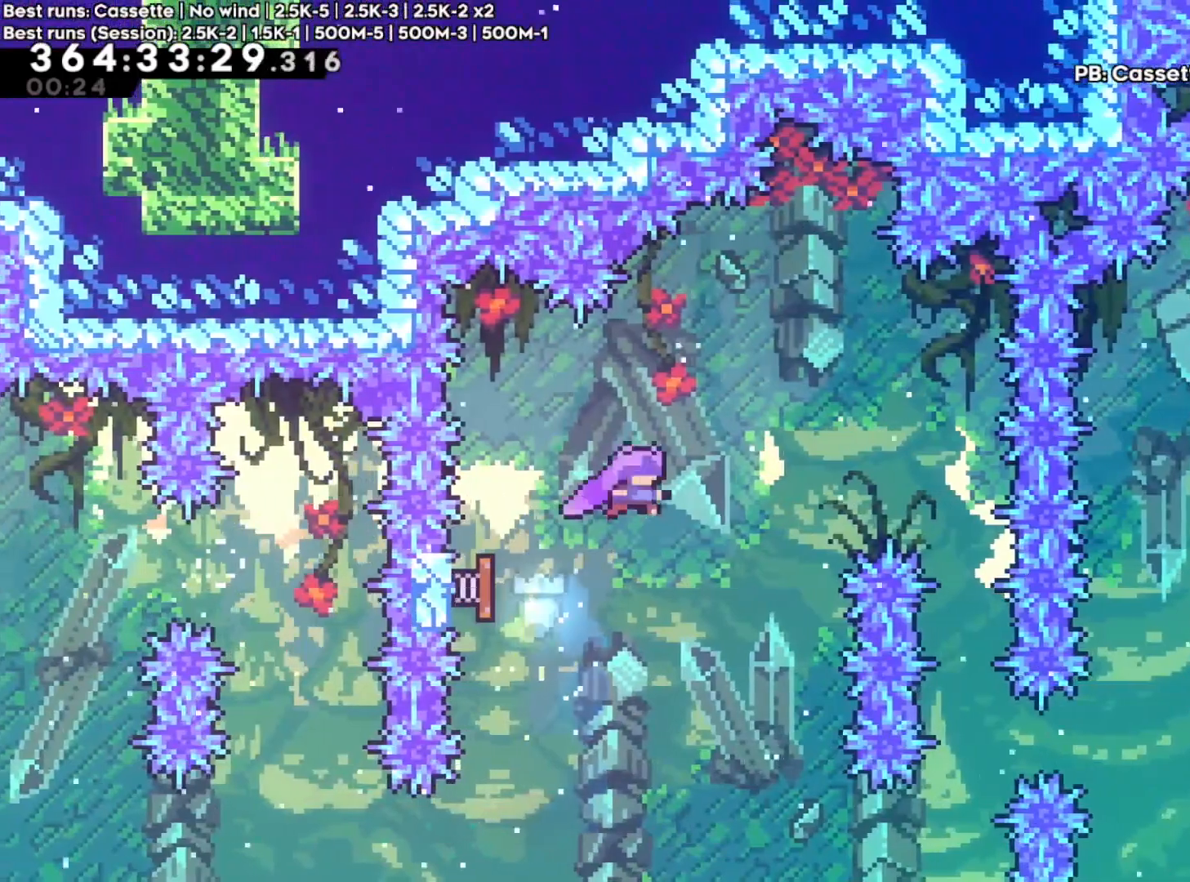
{"buttons": [], "left_stick": "center", "right_stick": "center", "events": [[400, "left_stick", "center"]]}
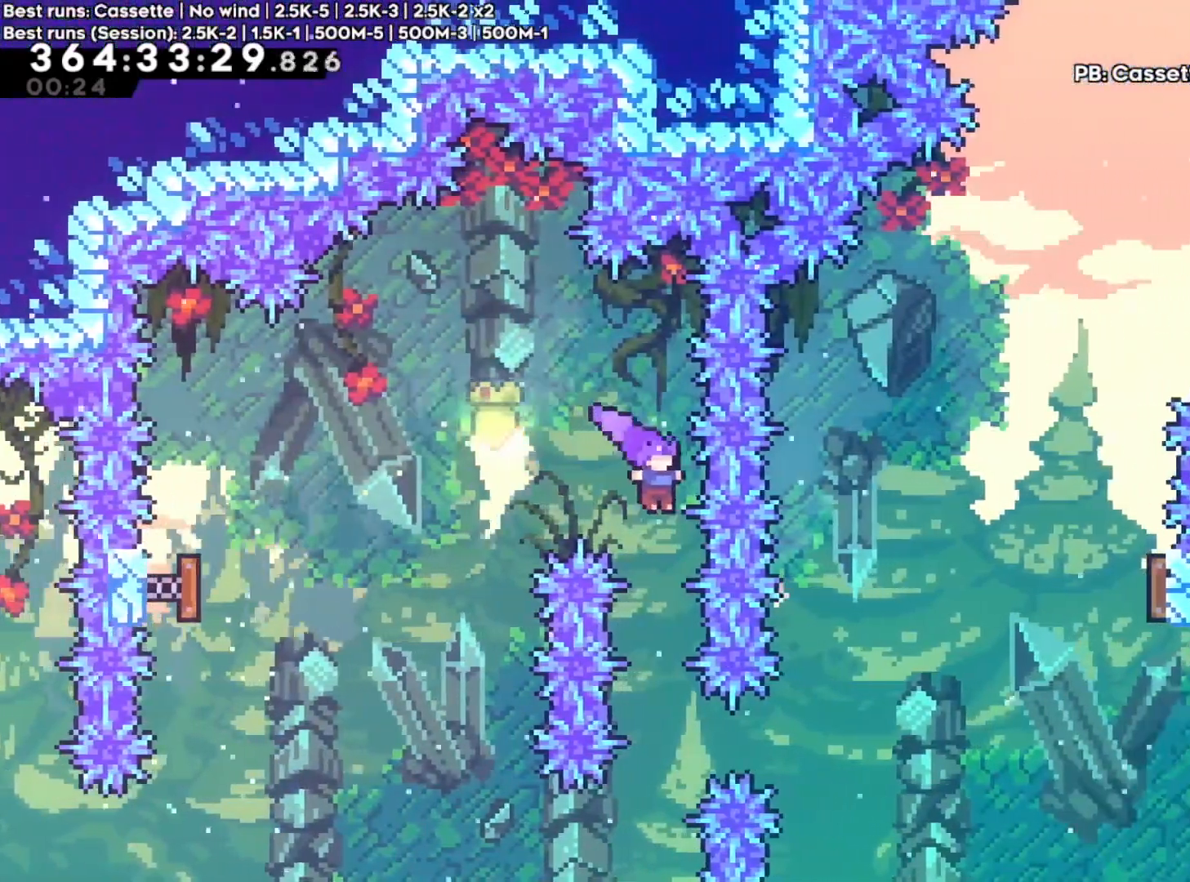
{"buttons": [], "left_stick": "right", "right_stick": "center", "events": [[267, "left_stick", "right"], [333, "Y", "down"], [483, "Y", "up"]]}
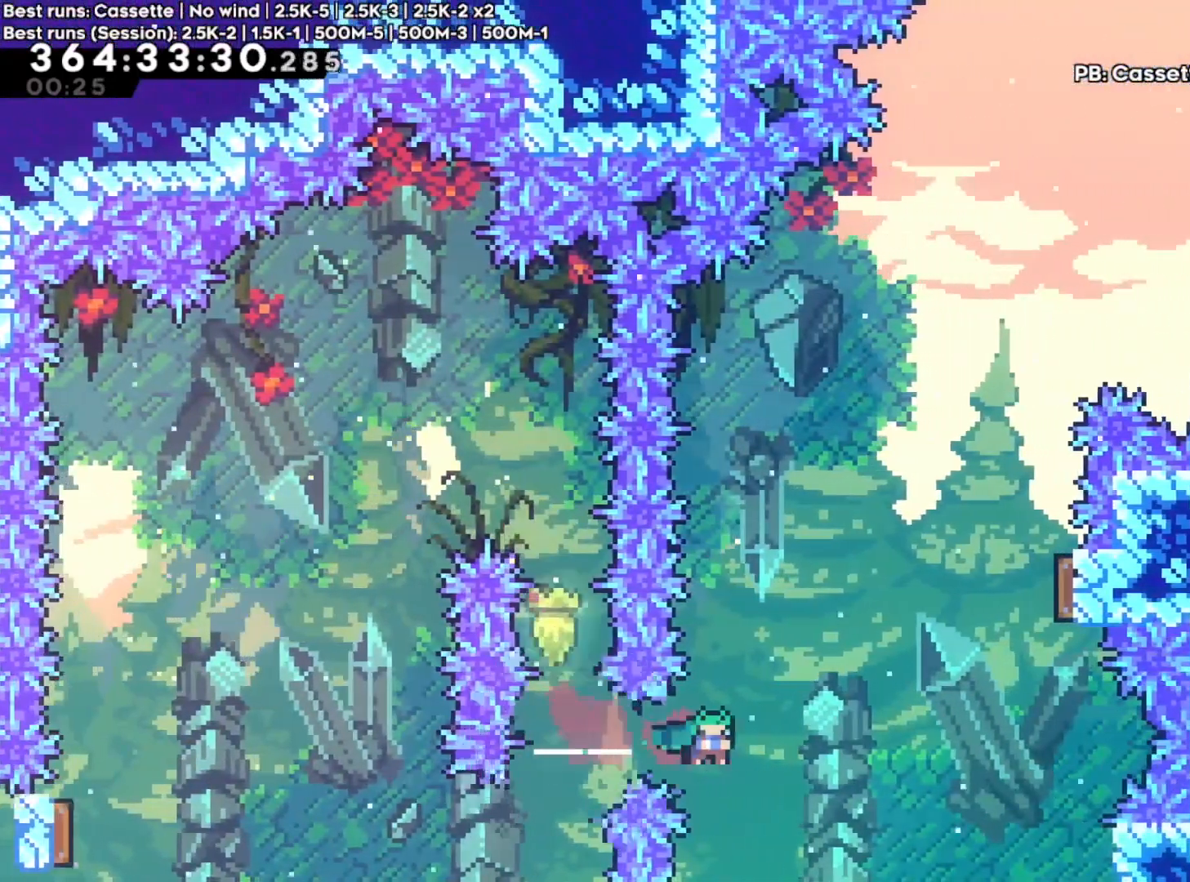
{"buttons": [], "left_stick": "up-right", "right_stick": "center", "events": [[17, "left_stick", "up-right"], [83, "X", "down"], [233, "X", "up"]]}
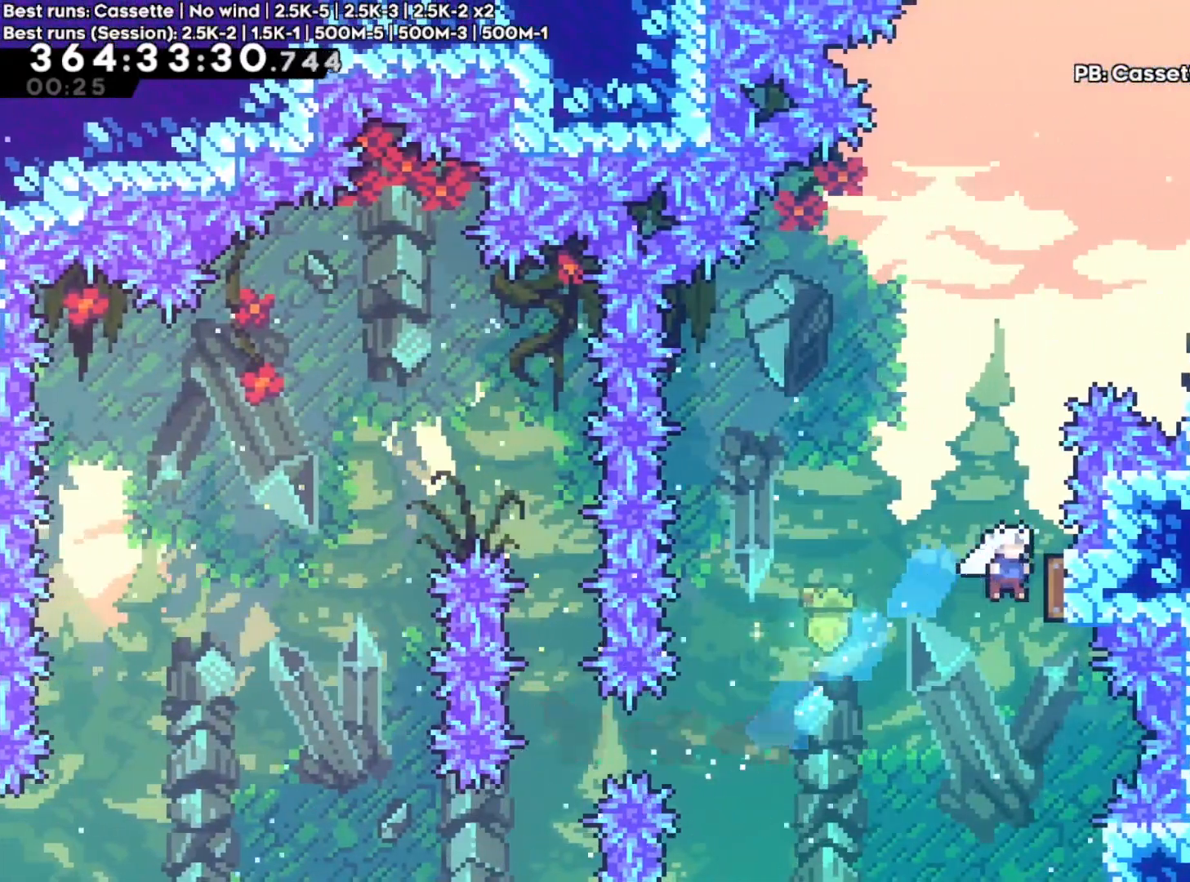
{"buttons": [], "left_stick": "up-right", "right_stick": "center", "events": [[200, "X", "down"], [383, "X", "up"]]}
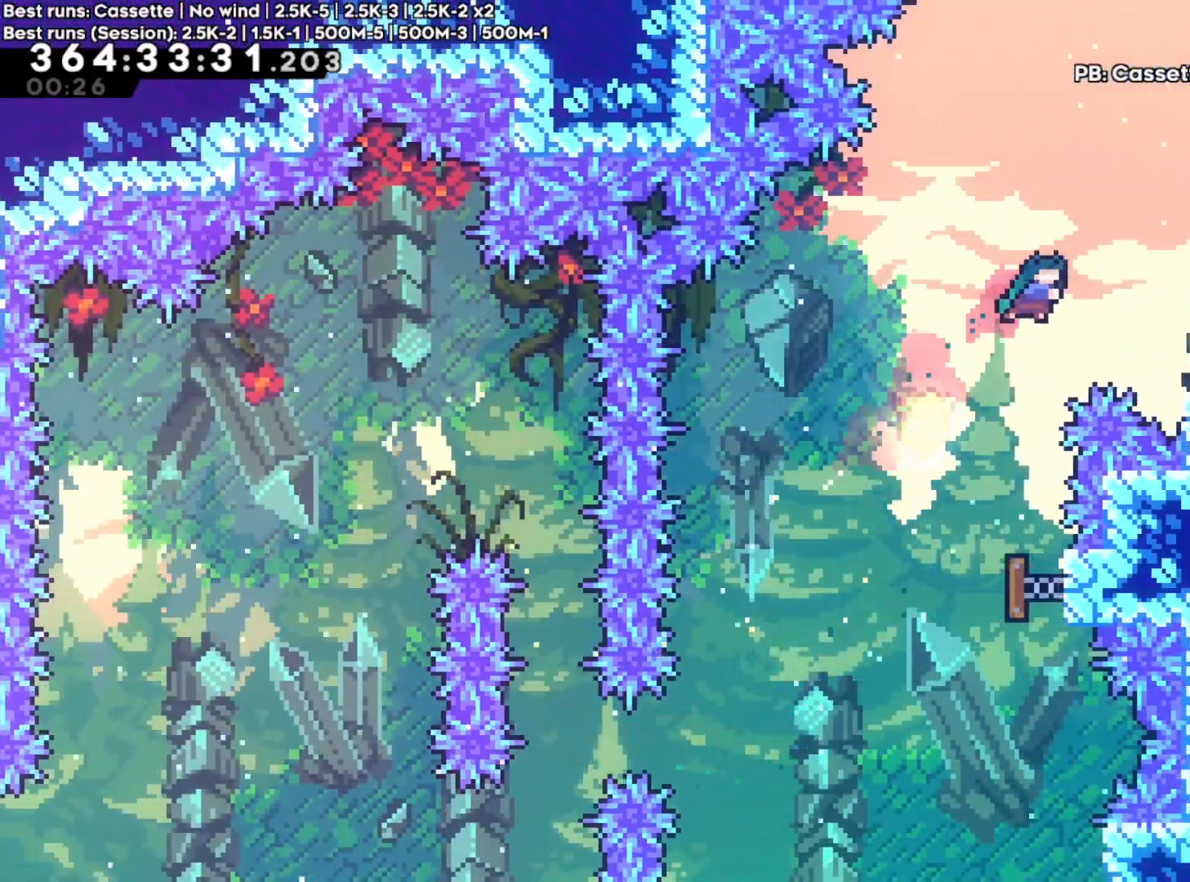
{"buttons": ["R2"], "left_stick": "right", "right_stick": "center", "events": [[83, "left_stick", "right"], [467, "R2", "down"]]}
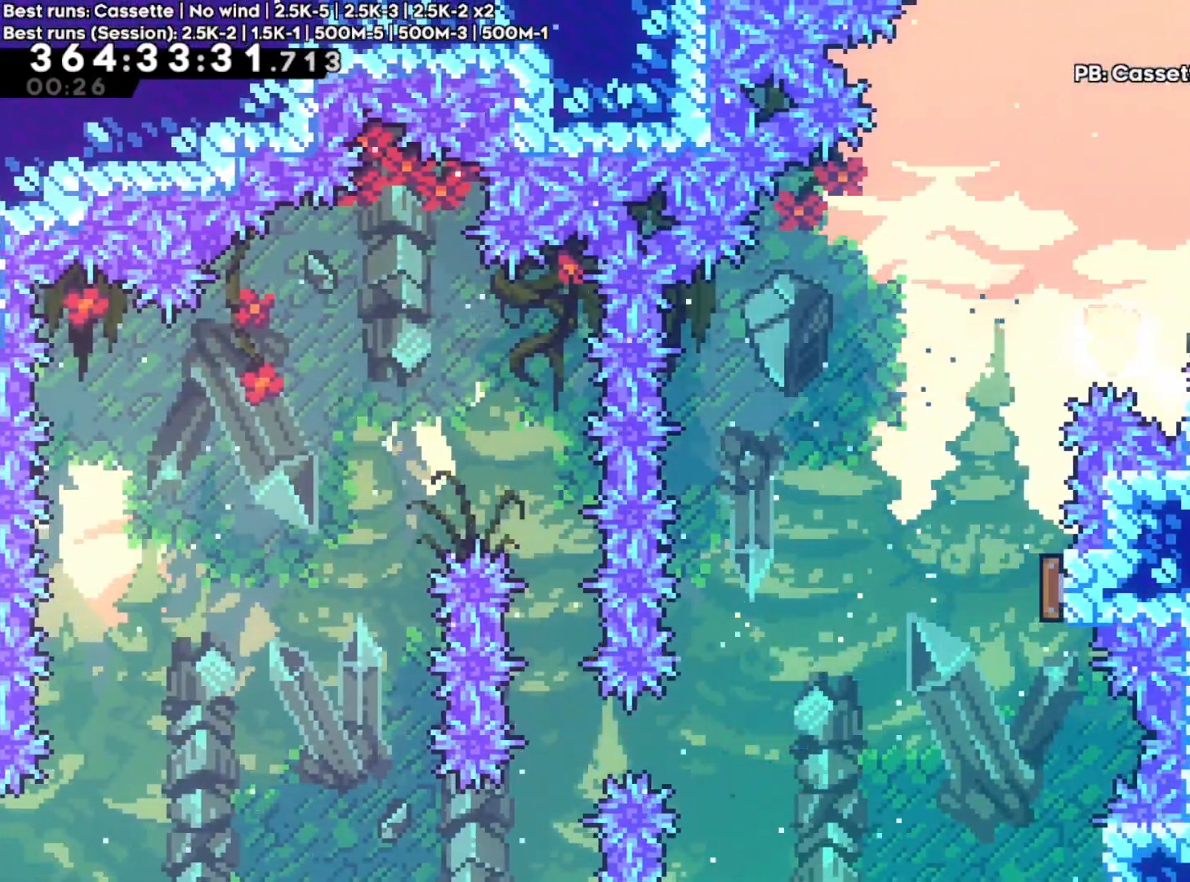
{"buttons": [], "left_stick": "right", "right_stick": "center", "events": [[33, "A", "down"], [267, "X", "down"], [300, "R2", "up"], [317, "A", "up"], [467, "X", "up"]]}
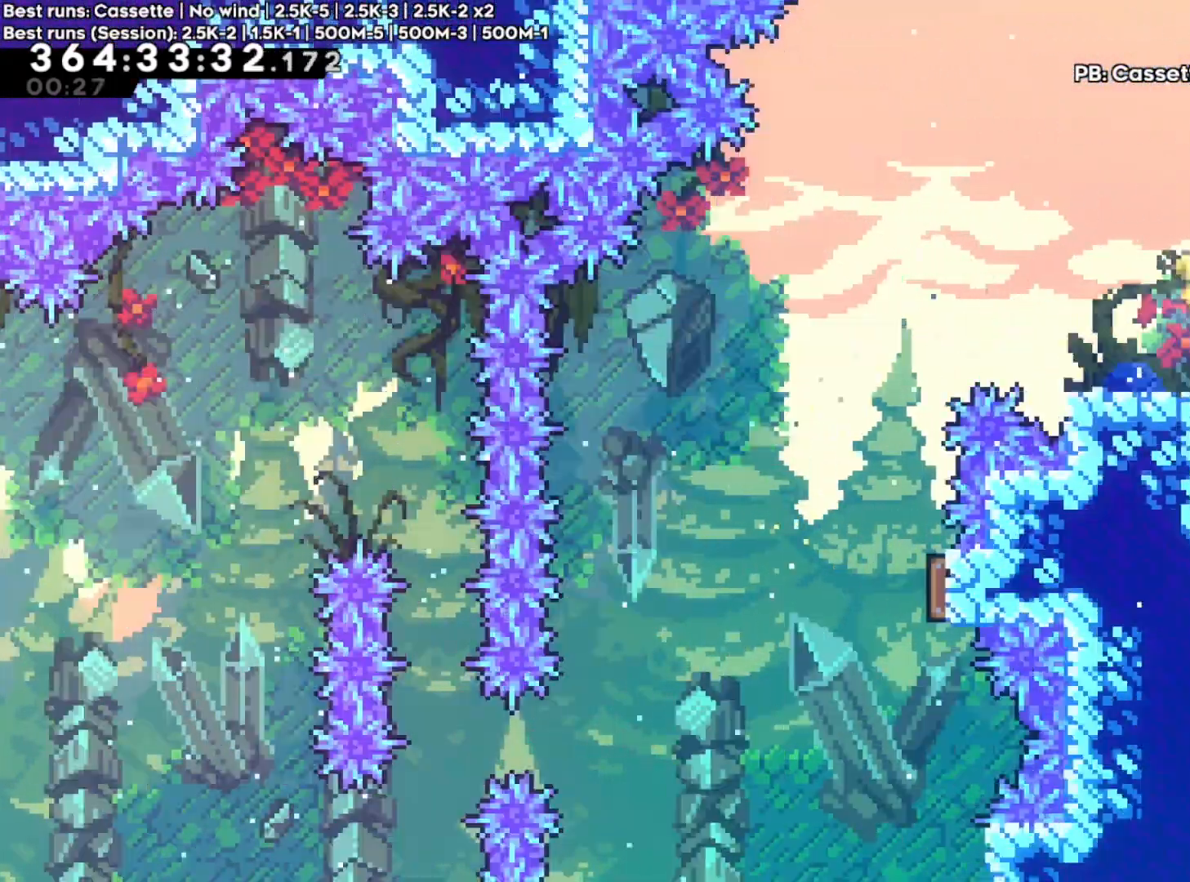
{"buttons": [], "left_stick": "right", "right_stick": "center"}